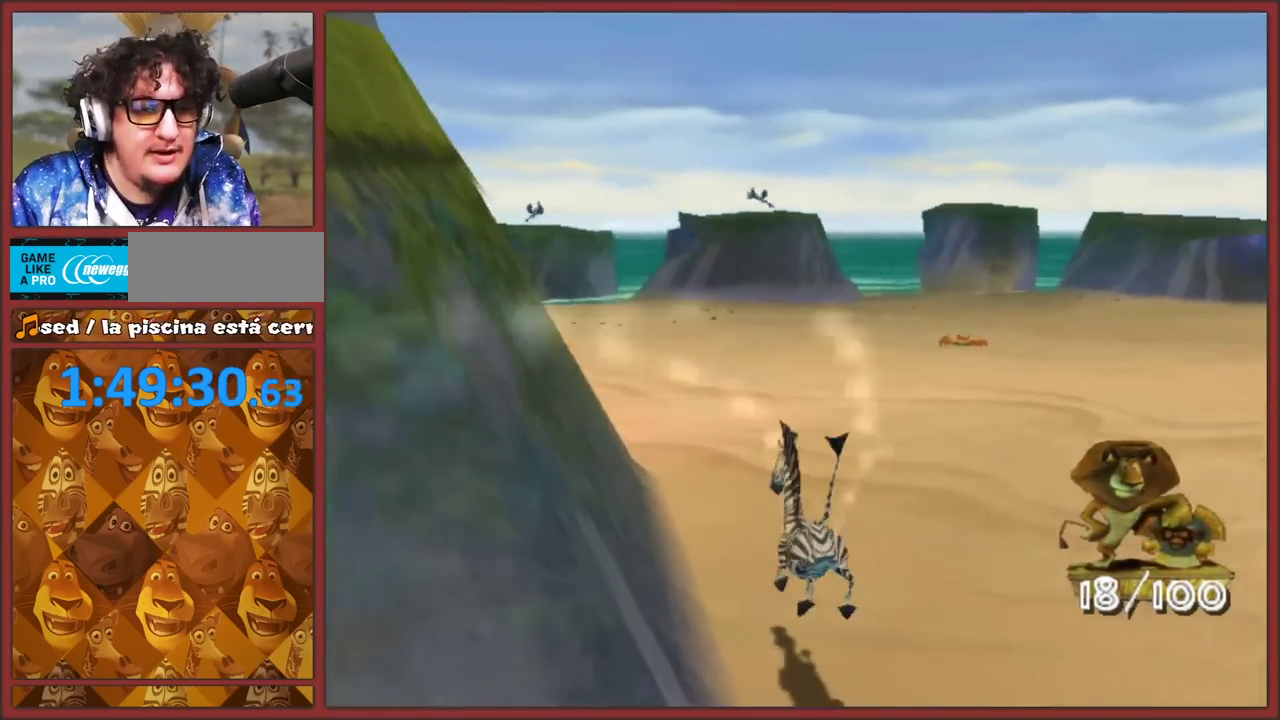
Gameplay with a controller (Nintendo layout); each line is a JSON object with the inputs held at the frame after it. "events" lists button and stick changes between this image and that frame as [ms after this image, input, new state], when the widget could be followed in between. This overlay highlights the sticks when they move; stick clicks (L3 R3) are not distinguishable. Not read: L2 L3 R3.
{"buttons": ["A"], "left_stick": "up-right", "right_stick": "center", "events": [[17, "A", "down"], [83, "A", "up"], [150, "A", "down"], [233, "left_stick", "up-right"], [250, "A", "up"], [300, "A", "down"], [300, "left_stick", "right"], [400, "A", "up"], [417, "left_stick", "up-right"], [483, "A", "down"]]}
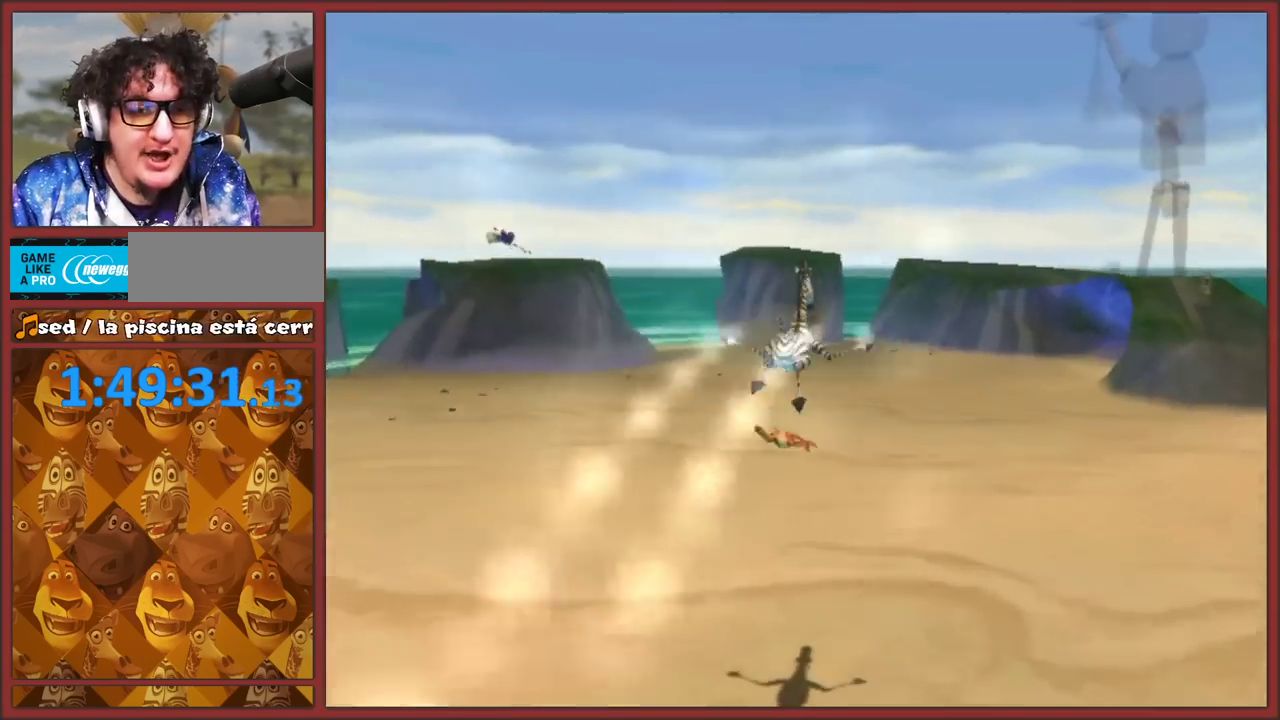
{"buttons": ["A"], "left_stick": "right", "right_stick": "center", "events": [[33, "left_stick", "up-left"], [67, "A", "up"], [117, "left_stick", "up-right"], [167, "A", "down"], [267, "A", "up"], [267, "left_stick", "up-left"], [383, "A", "down"], [433, "left_stick", "up-right"], [483, "left_stick", "right"]]}
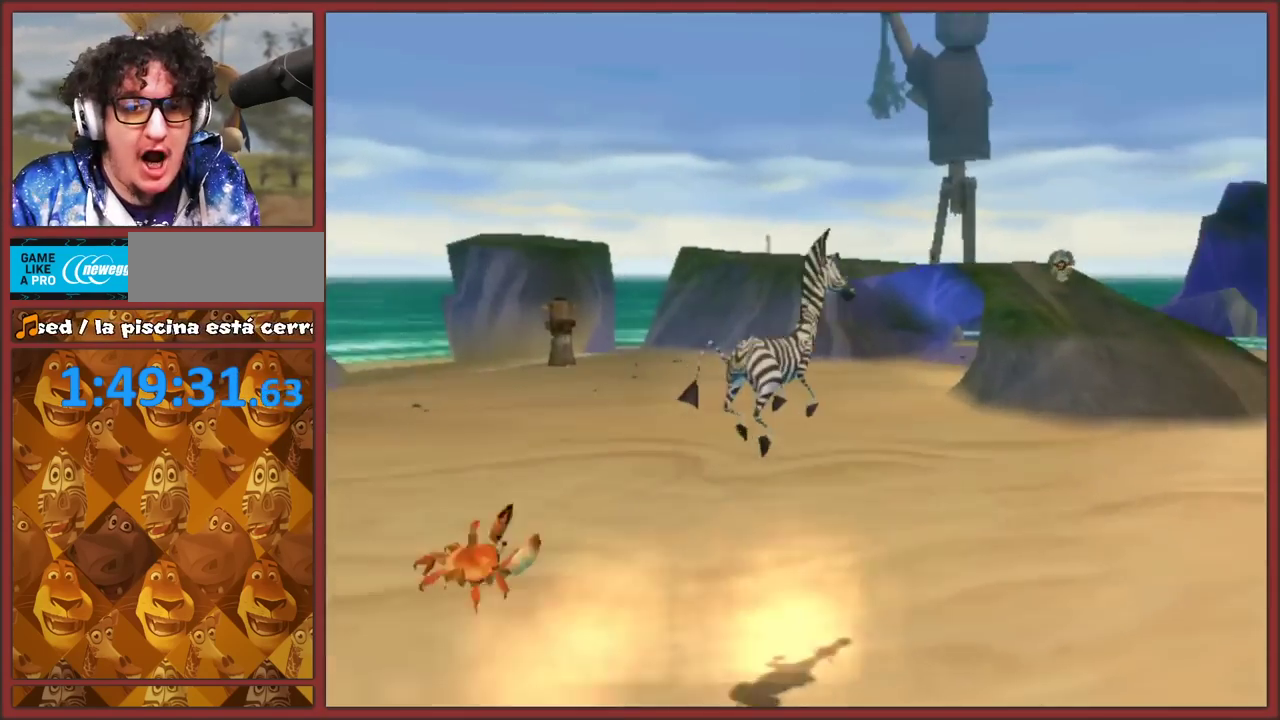
{"buttons": [], "left_stick": "up-right", "right_stick": "left", "events": [[33, "A", "up"], [67, "left_stick", "up-right"], [217, "right_stick", "left"]]}
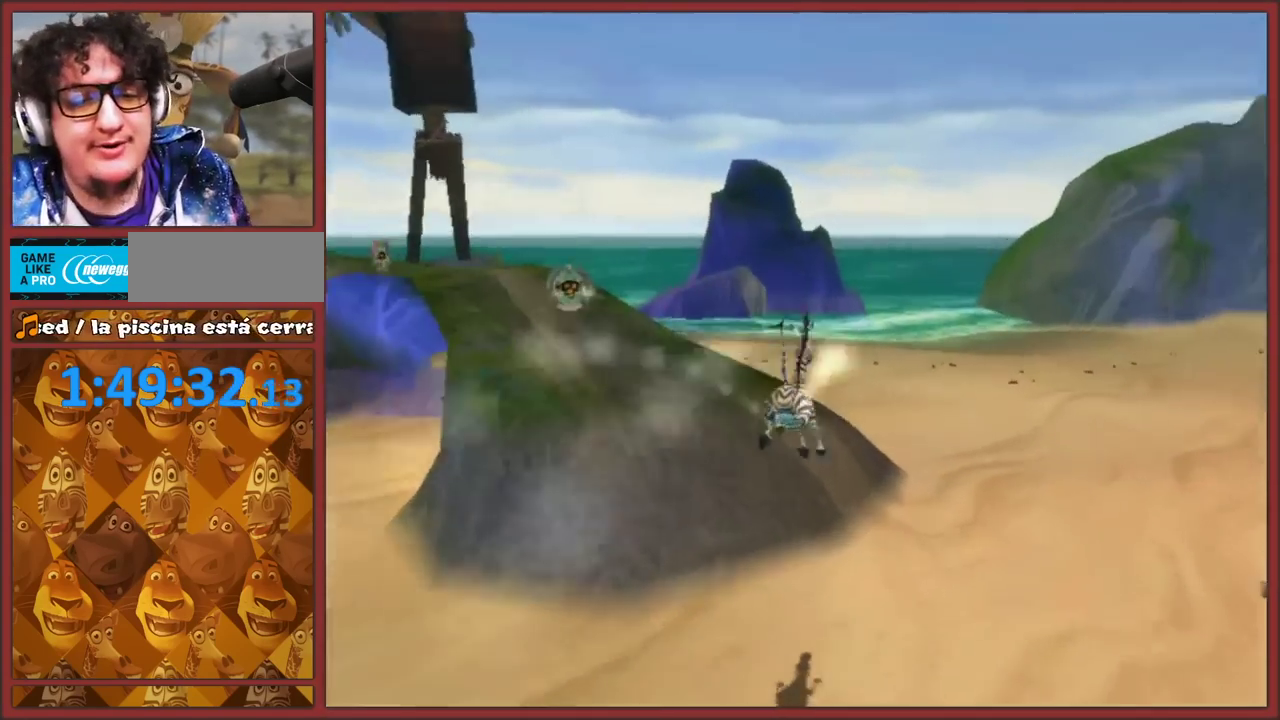
{"buttons": [], "left_stick": "up-right", "right_stick": "left", "events": [[167, "A", "down"], [383, "A", "up"]]}
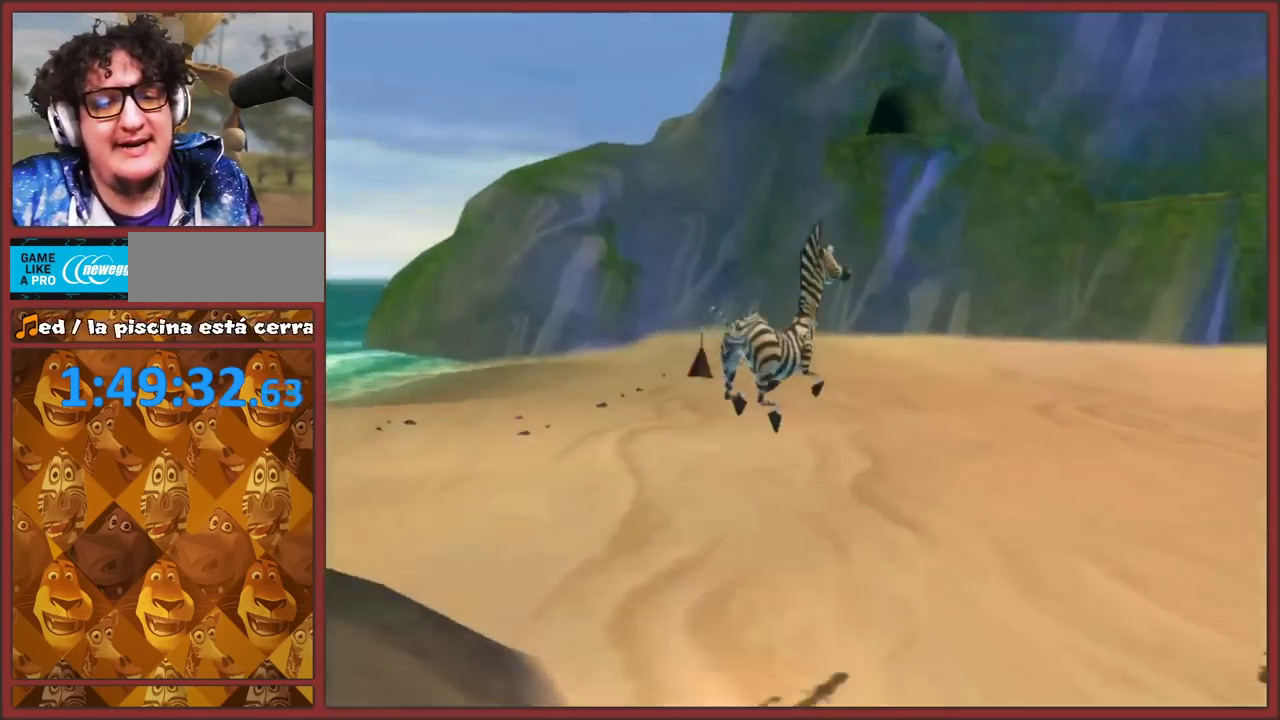
{"buttons": [], "left_stick": "up", "right_stick": "center", "events": [[50, "A", "down"], [50, "right_stick", "center"], [100, "left_stick", "up"], [383, "A", "up"]]}
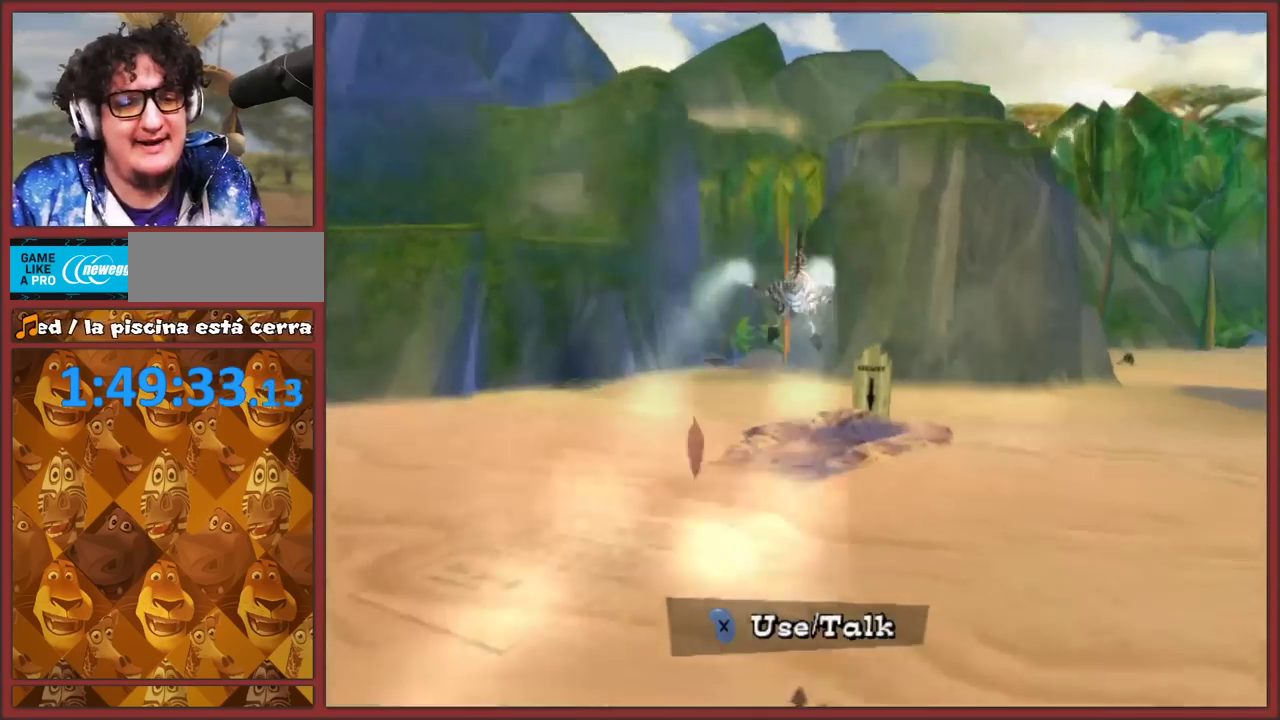
{"buttons": ["A"], "left_stick": "up-left", "right_stick": "center", "events": [[217, "left_stick", "up-left"], [333, "A", "down"]]}
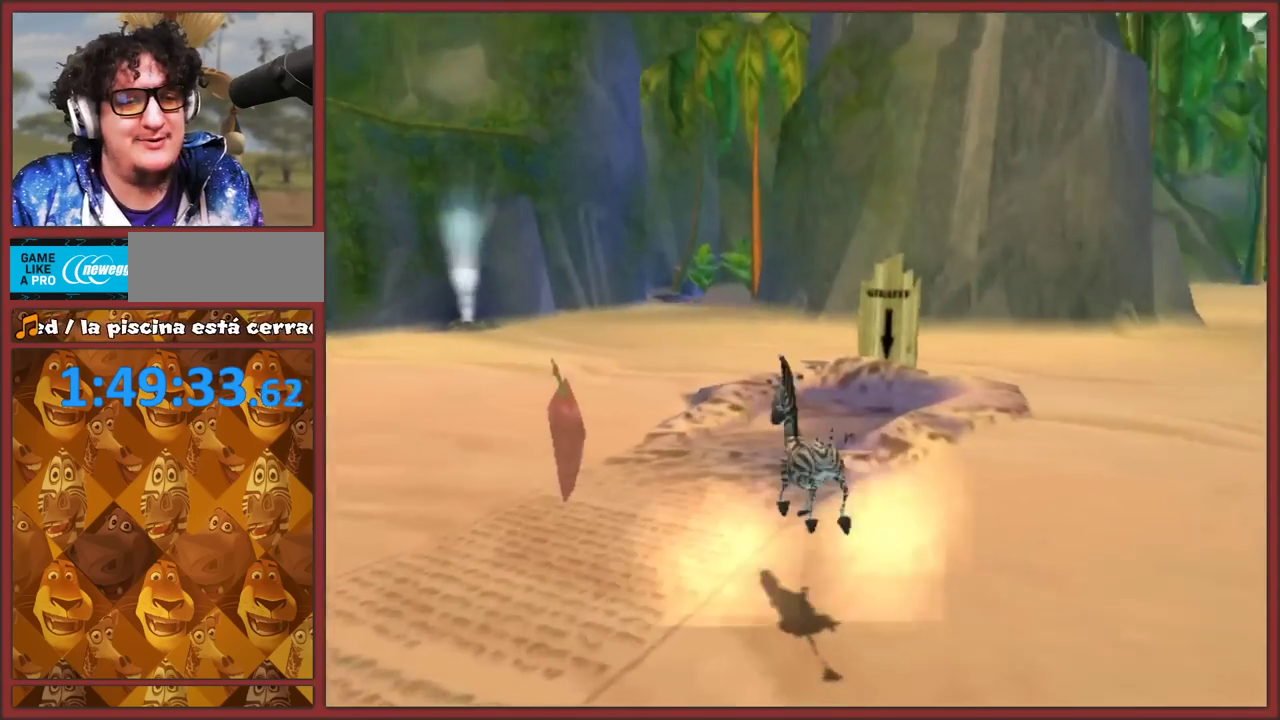
{"buttons": [], "left_stick": "up", "right_stick": "center", "events": [[83, "A", "up"], [183, "A", "down"], [350, "A", "up"], [417, "left_stick", "up"]]}
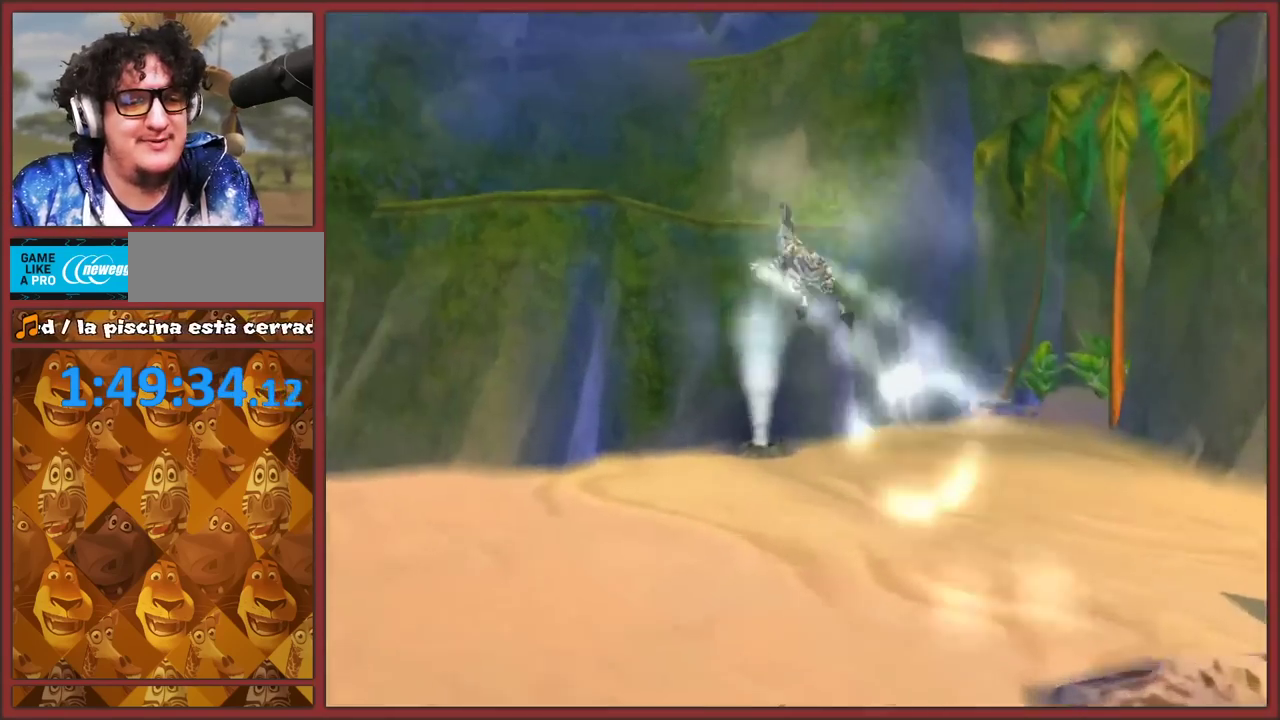
{"buttons": ["A"], "left_stick": "up", "right_stick": "center", "events": [[317, "left_stick", "up-right"], [483, "A", "down"], [483, "left_stick", "up"]]}
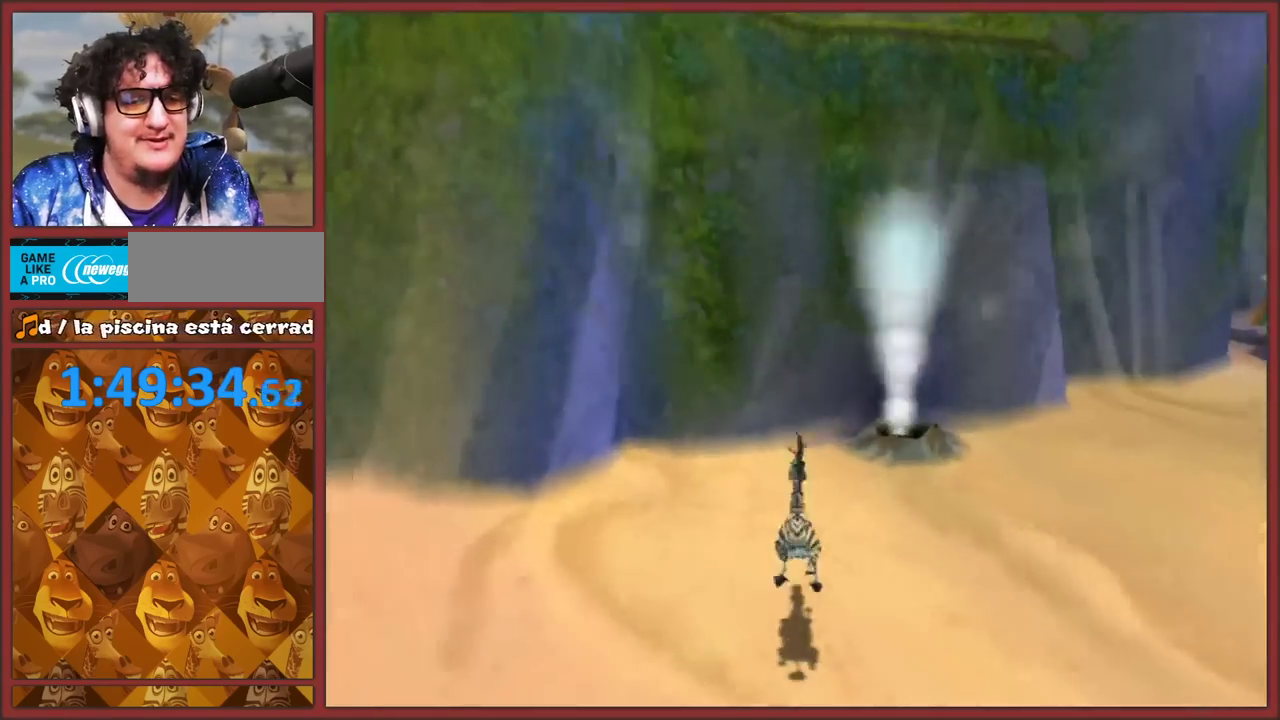
{"buttons": [], "left_stick": "down-right", "right_stick": "center", "events": [[117, "left_stick", "up-right"], [183, "A", "up"], [283, "left_stick", "center"], [350, "left_stick", "down"], [467, "left_stick", "down-right"]]}
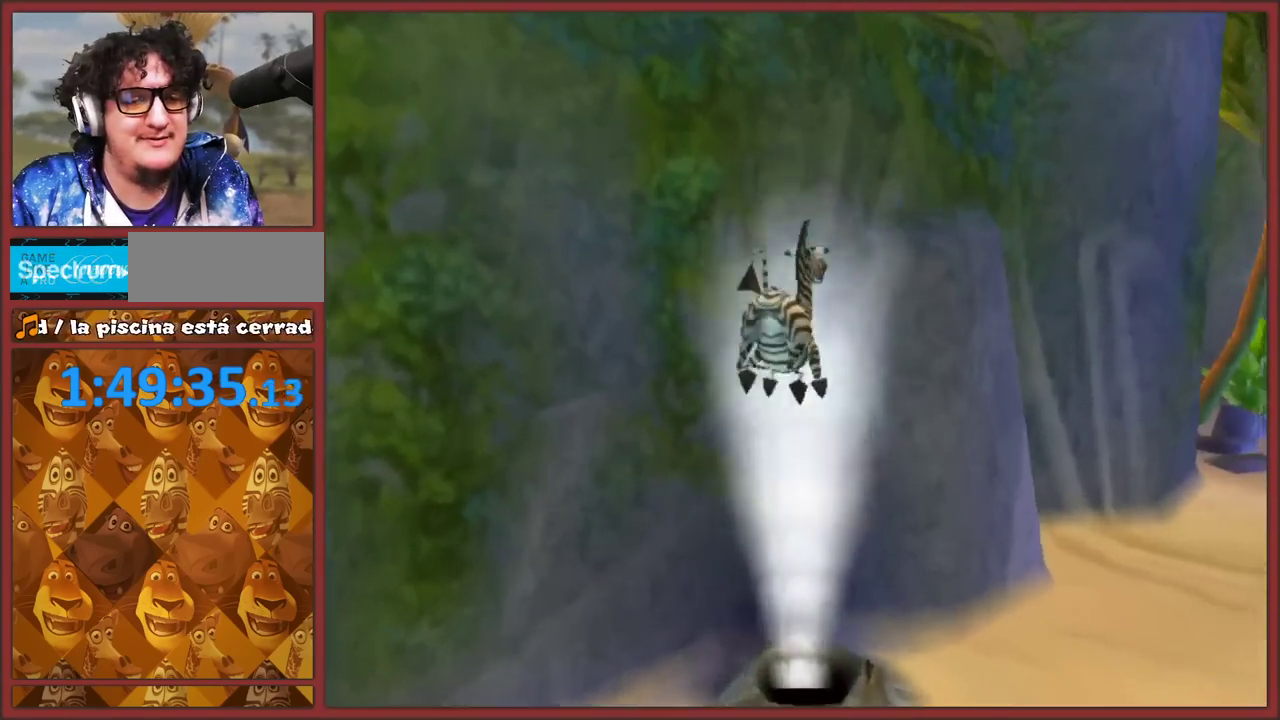
{"buttons": [], "left_stick": "up", "right_stick": "center", "events": [[33, "left_stick", "down"], [117, "left_stick", "up-left"], [267, "left_stick", "center"], [483, "left_stick", "up"]]}
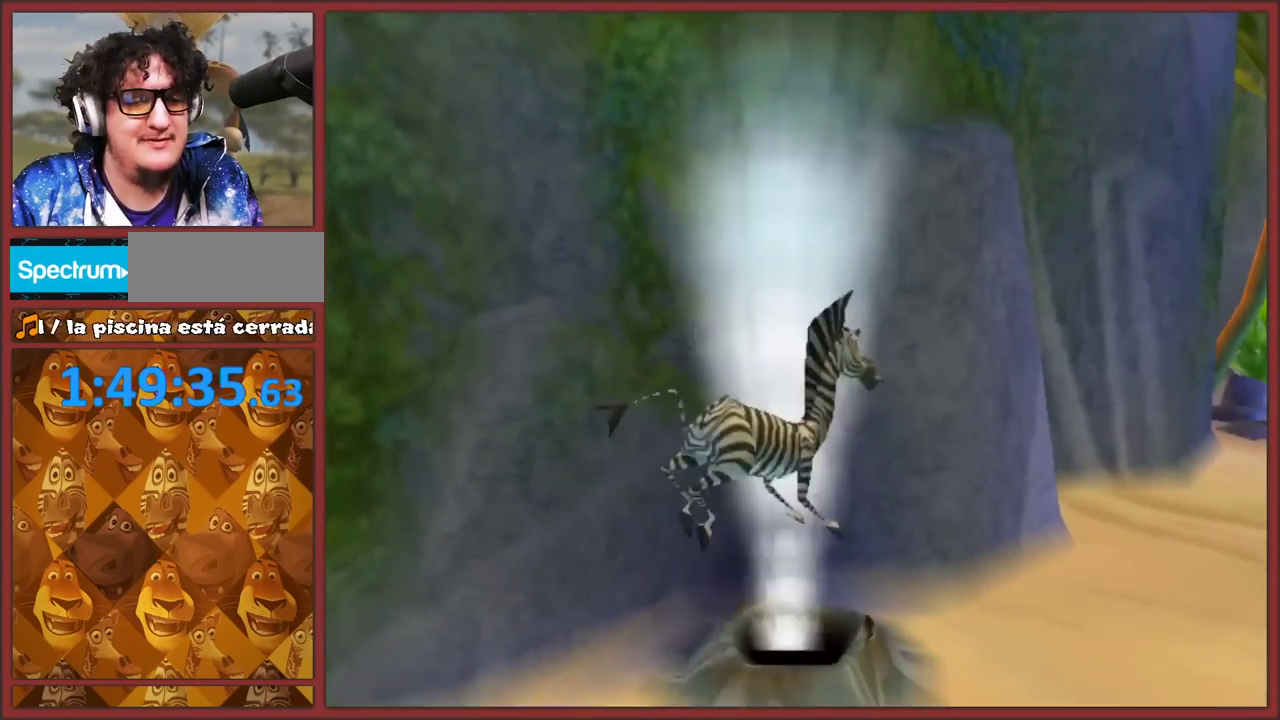
{"buttons": [], "left_stick": "up-left", "right_stick": "center", "events": [[317, "left_stick", "up-left"]]}
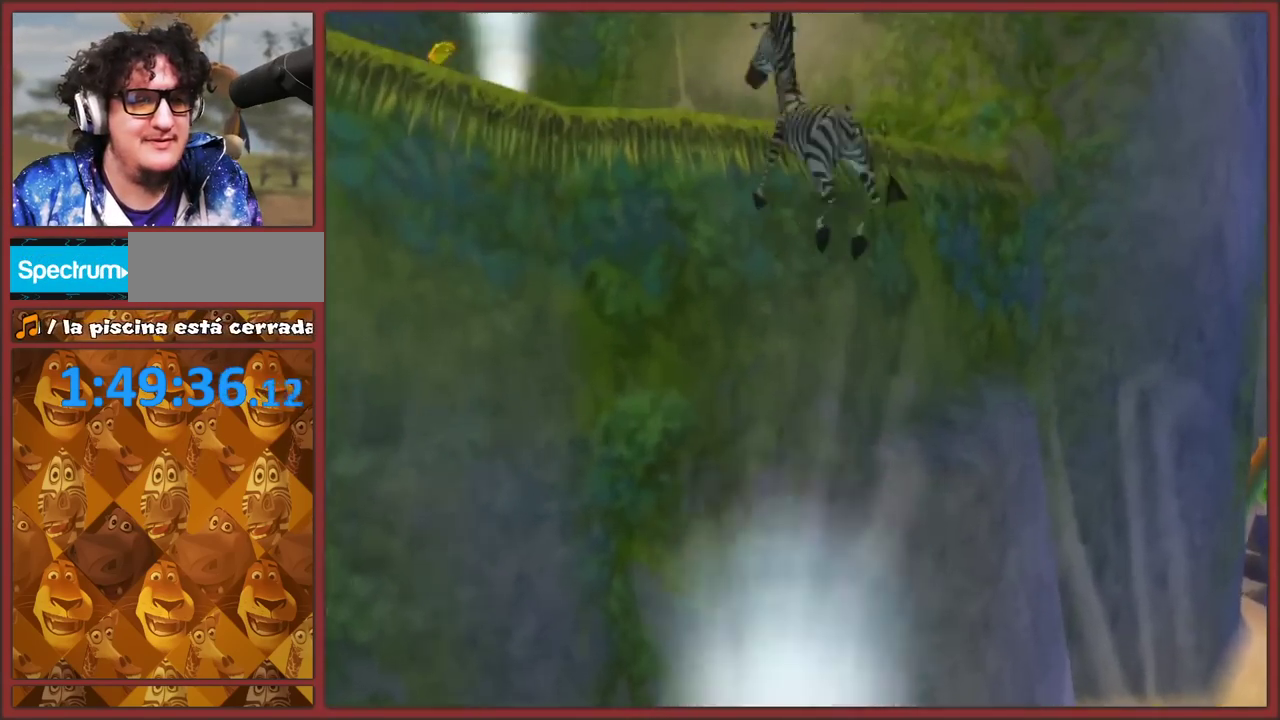
{"buttons": [], "left_stick": "center", "right_stick": "center", "events": [[50, "A", "down"], [217, "A", "up"], [467, "left_stick", "center"]]}
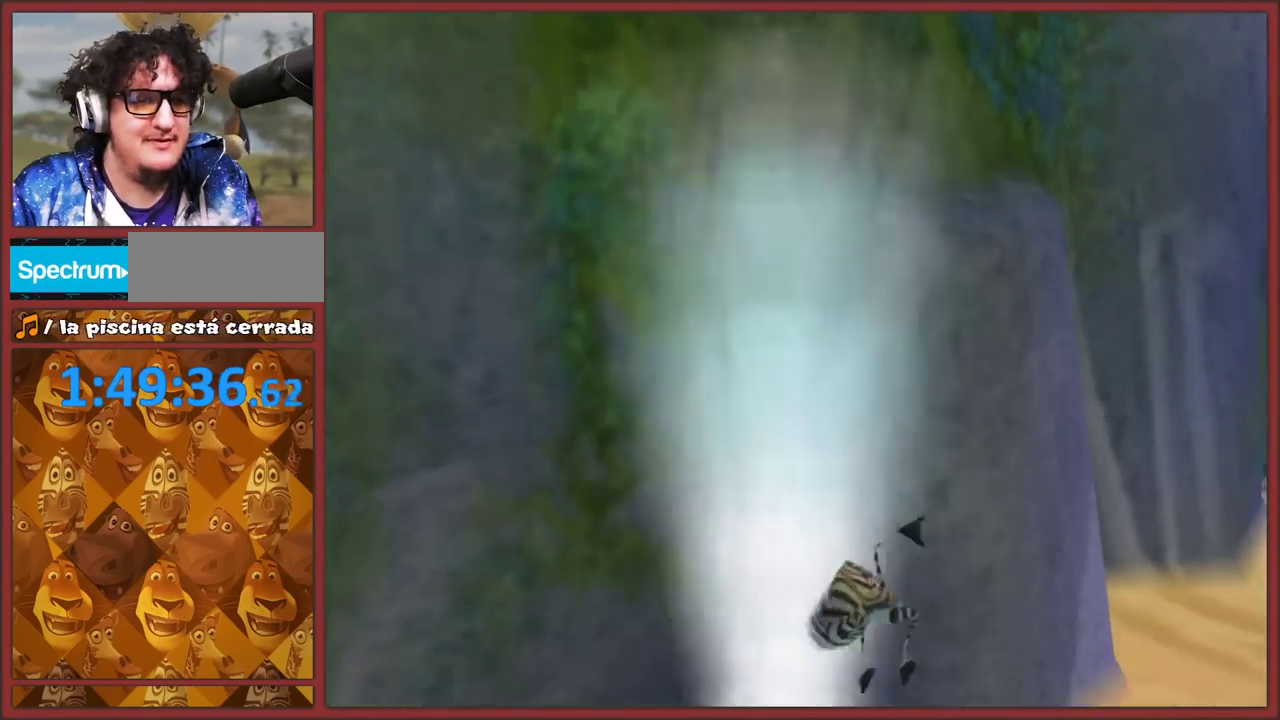
{"buttons": [], "left_stick": "up-left", "right_stick": "center", "events": [[183, "left_stick", "down"], [350, "left_stick", "up-left"]]}
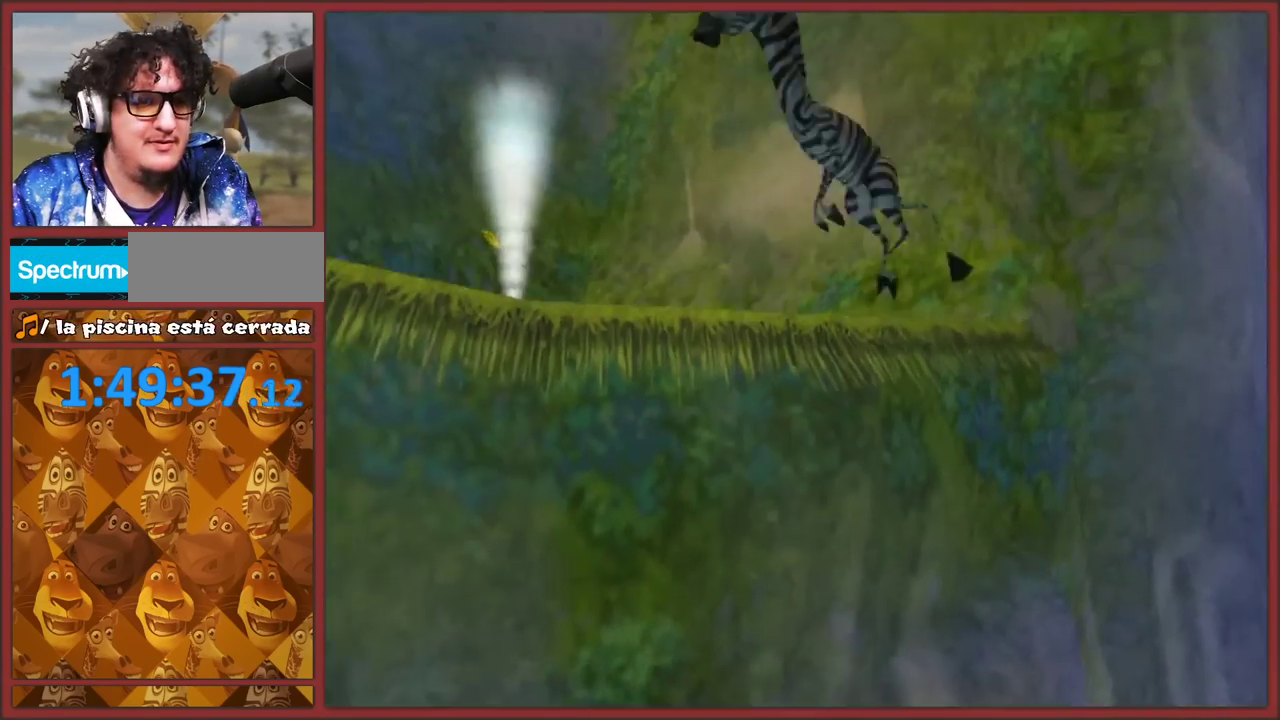
{"buttons": [], "left_stick": "up", "right_stick": "center", "events": [[83, "A", "down"], [217, "A", "up"], [217, "left_stick", "up"]]}
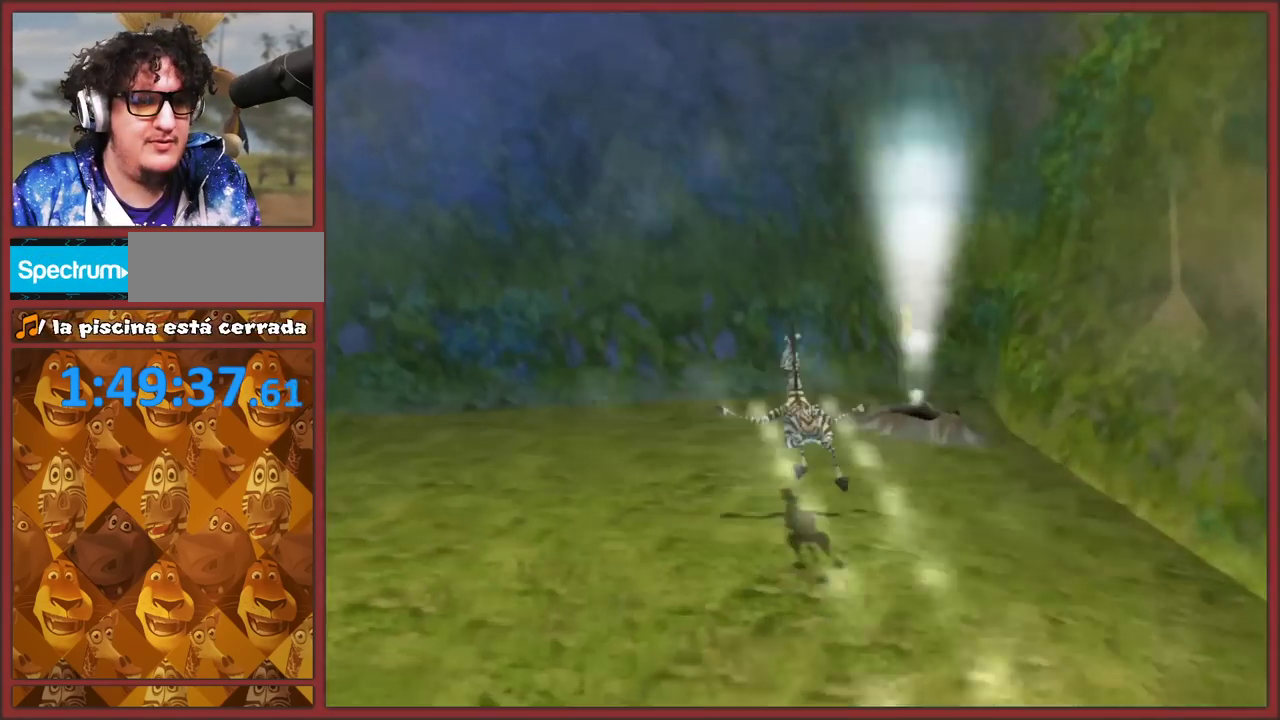
{"buttons": [], "left_stick": "down-right", "right_stick": "center", "events": [[83, "left_stick", "up-right"], [183, "left_stick", "right"], [383, "left_stick", "down-right"]]}
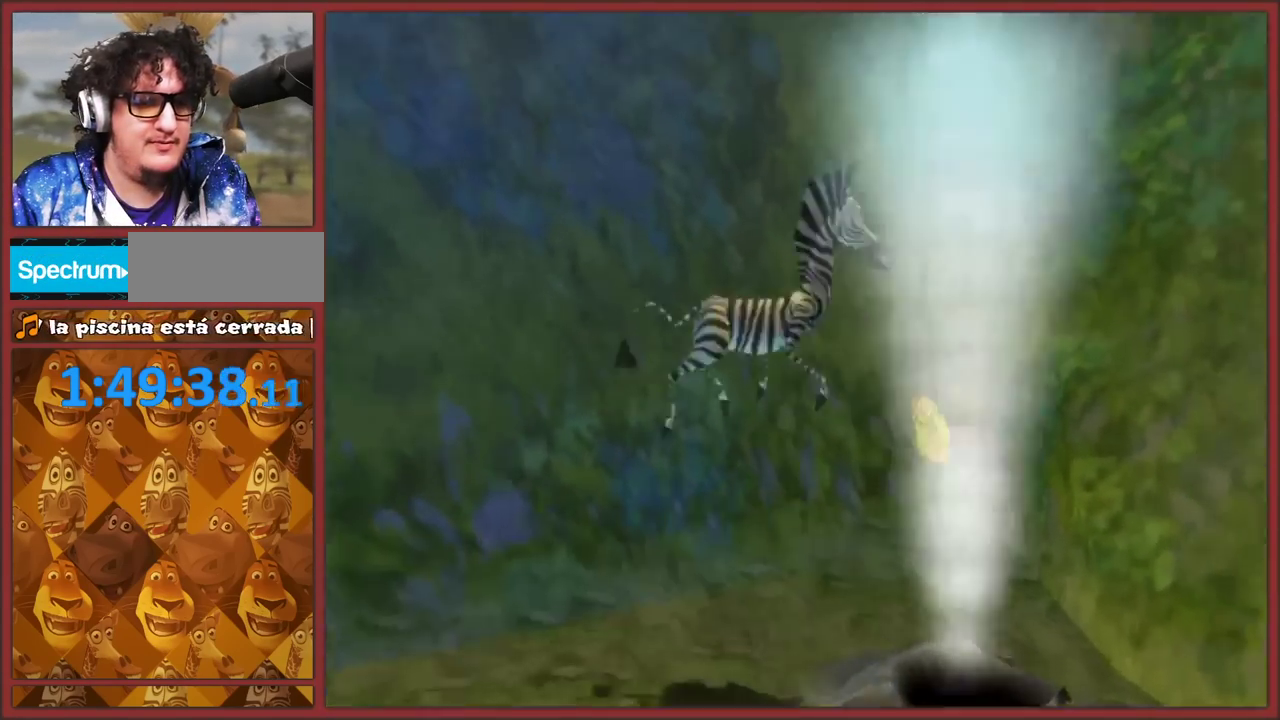
{"buttons": ["A"], "left_stick": "up-right", "right_stick": "center", "events": [[33, "left_stick", "center"], [250, "left_stick", "up-right"], [467, "A", "down"]]}
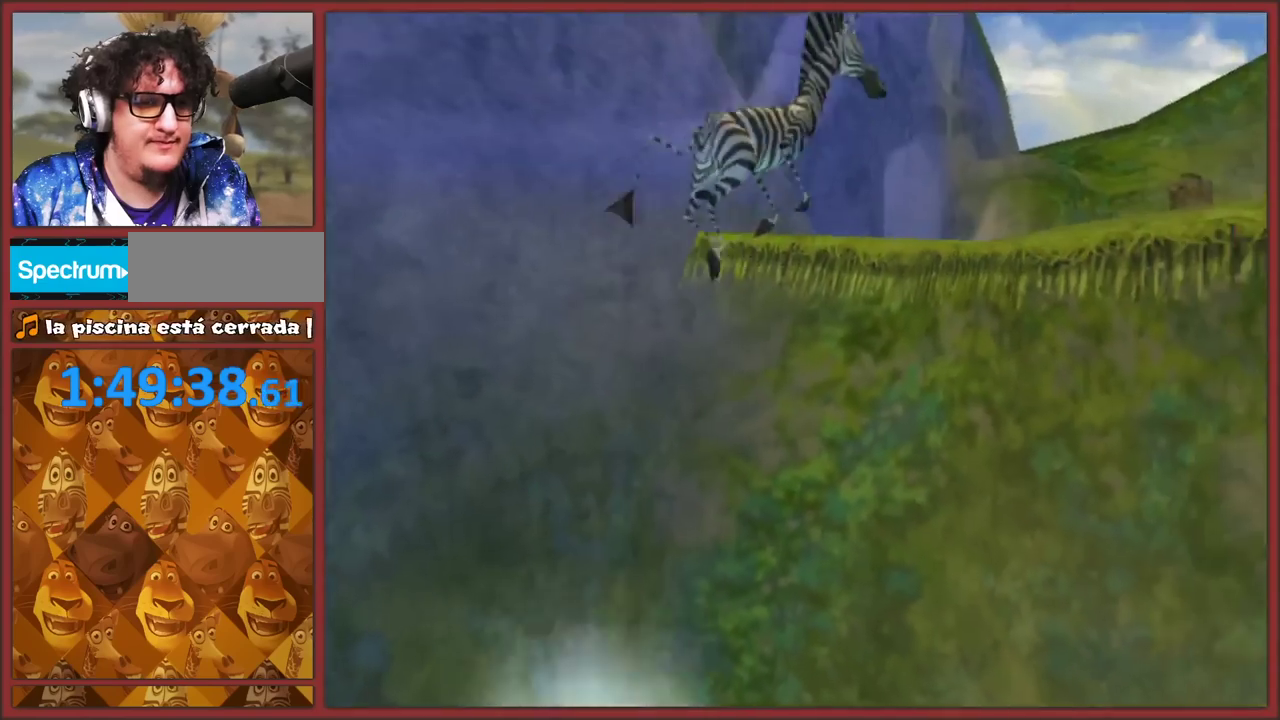
{"buttons": [], "left_stick": "left", "right_stick": "center", "events": [[50, "A", "up"], [100, "A", "down"], [200, "A", "up"], [200, "left_stick", "up"], [467, "left_stick", "left"]]}